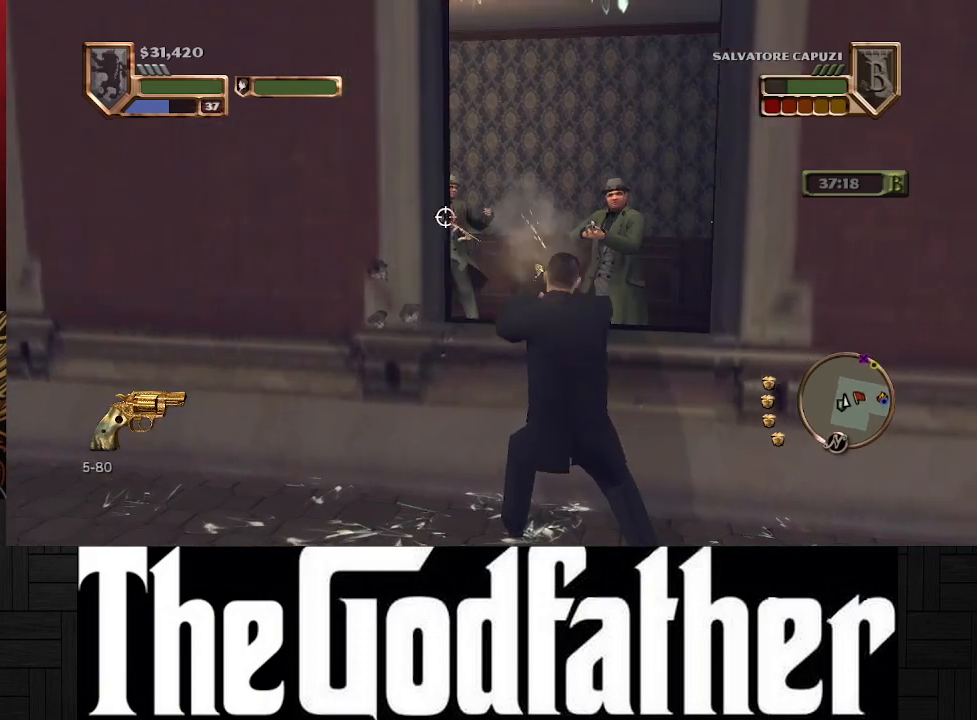
Gameplay with a controller (Xbox layout); each line is a JSON object with the inputs held at the frame after it. "events" lists button and stick changes between this image and that frame as [ms after this image, input, new state], when the widget could be followed in between. Not read: L1 L2 R2.
{"buttons": [], "left_stick": "center", "right_stick": "center", "events": [[17, "R1", "down"], [83, "R1", "up"], [167, "R1", "down"], [267, "R1", "up"], [333, "R1", "down"], [433, "R1", "up"]]}
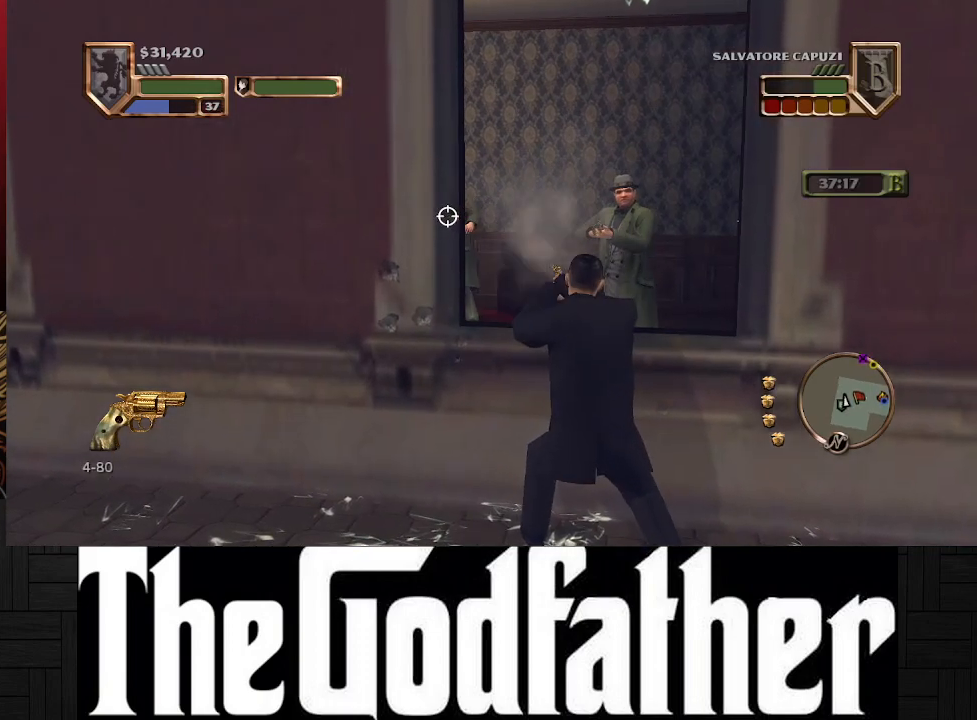
{"buttons": [], "left_stick": "left", "right_stick": "center", "events": [[167, "left_stick", "up-left"], [217, "left_stick", "left"]]}
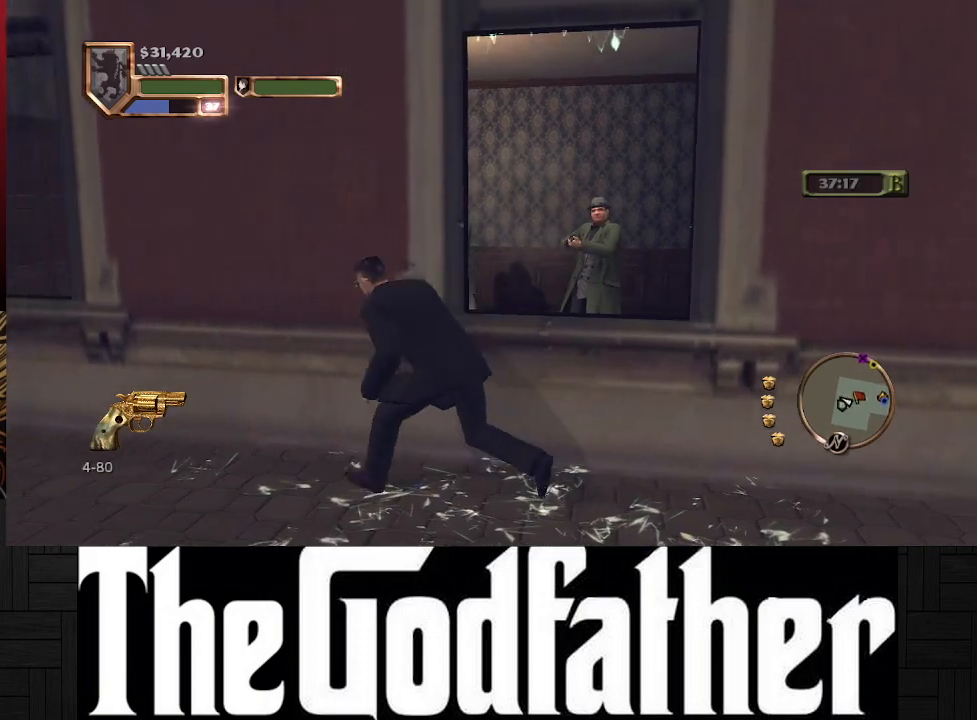
{"buttons": [], "left_stick": "center", "right_stick": "center", "events": [[67, "left_stick", "up-left"], [117, "right_stick", "right"], [283, "left_stick", "up-right"], [383, "left_stick", "center"], [450, "right_stick", "center"]]}
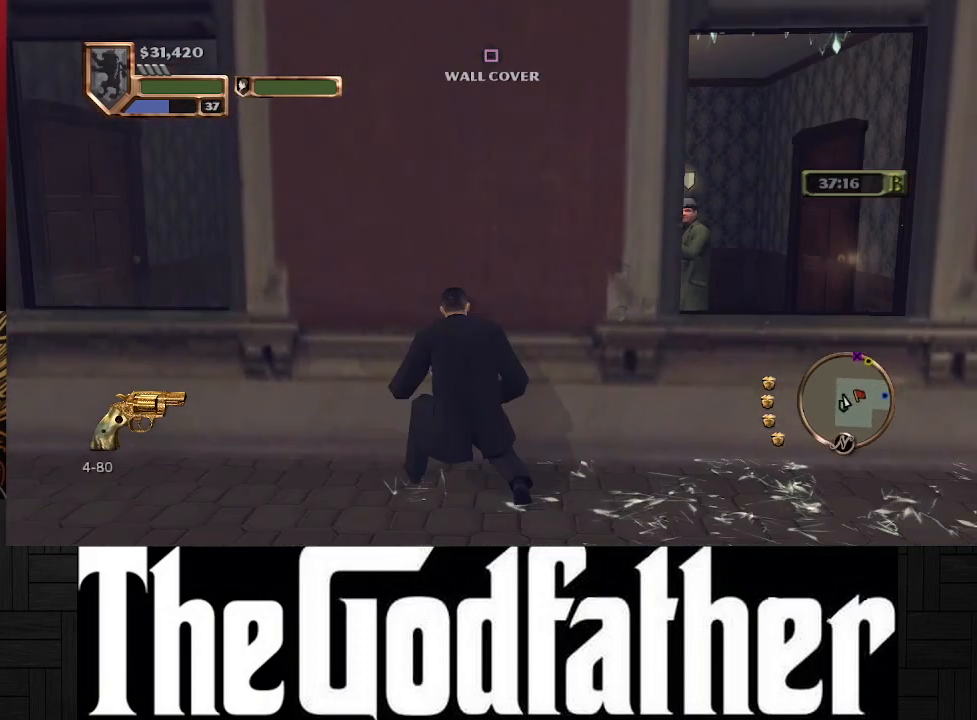
{"buttons": [], "left_stick": "right", "right_stick": "center", "events": [[233, "left_stick", "right"]]}
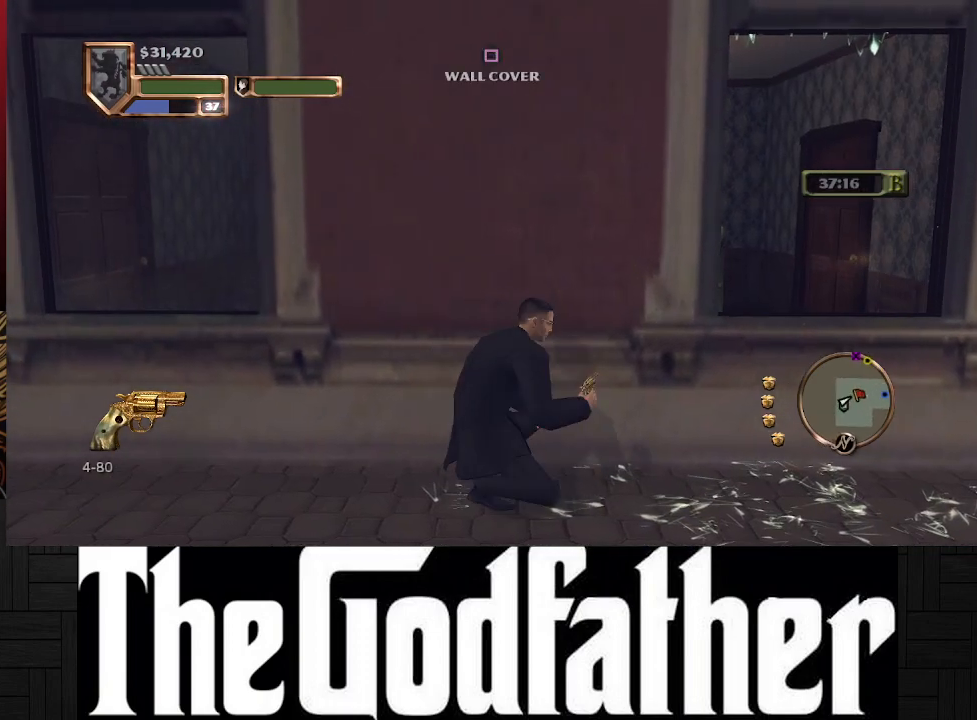
{"buttons": [], "left_stick": "right", "right_stick": "left", "events": [[350, "right_stick", "left"]]}
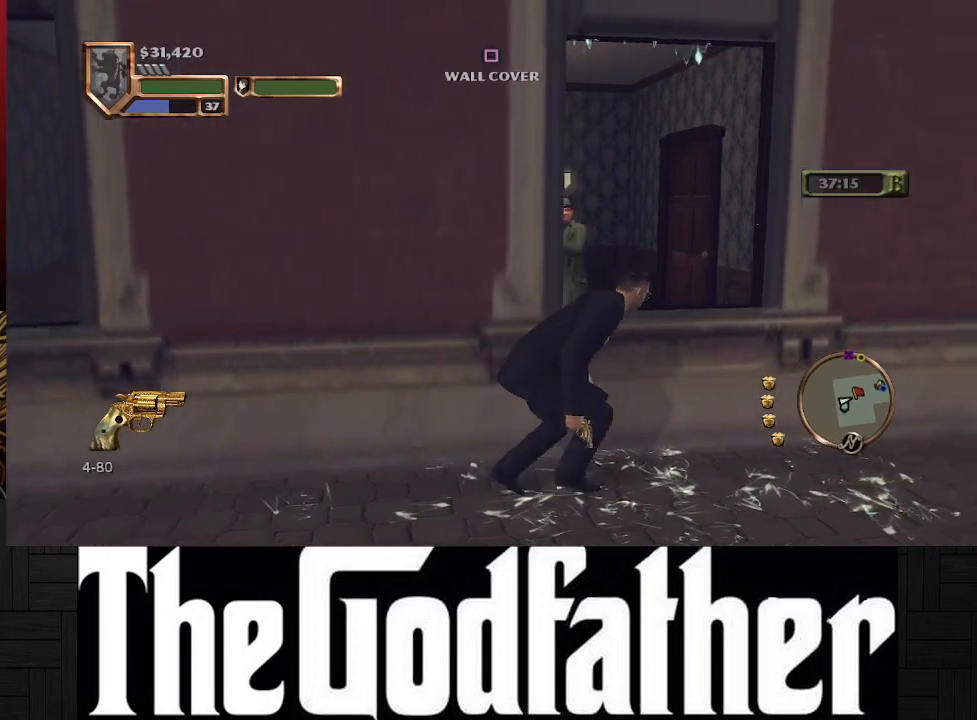
{"buttons": ["R1"], "left_stick": "center", "right_stick": "center", "events": [[33, "left_stick", "center"], [50, "right_stick", "center"], [233, "R1", "down"], [350, "R1", "up"], [417, "R1", "down"]]}
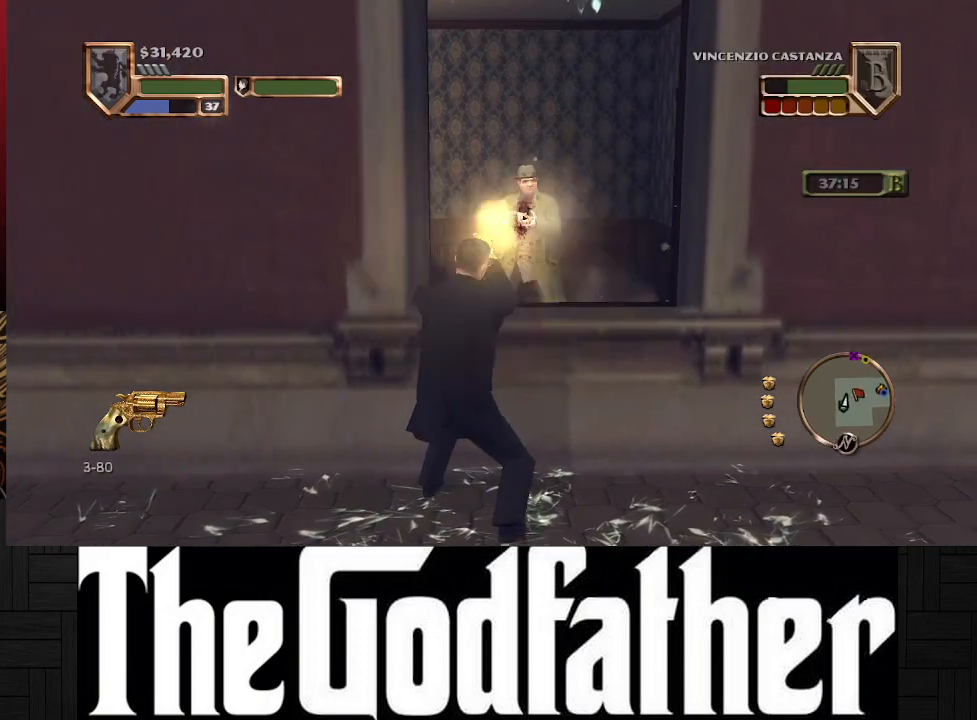
{"buttons": ["R1"], "left_stick": "center", "right_stick": "center", "events": [[33, "R1", "up"], [100, "R1", "down"], [217, "R1", "up"], [283, "R1", "down"], [417, "R1", "up"], [467, "R1", "down"]]}
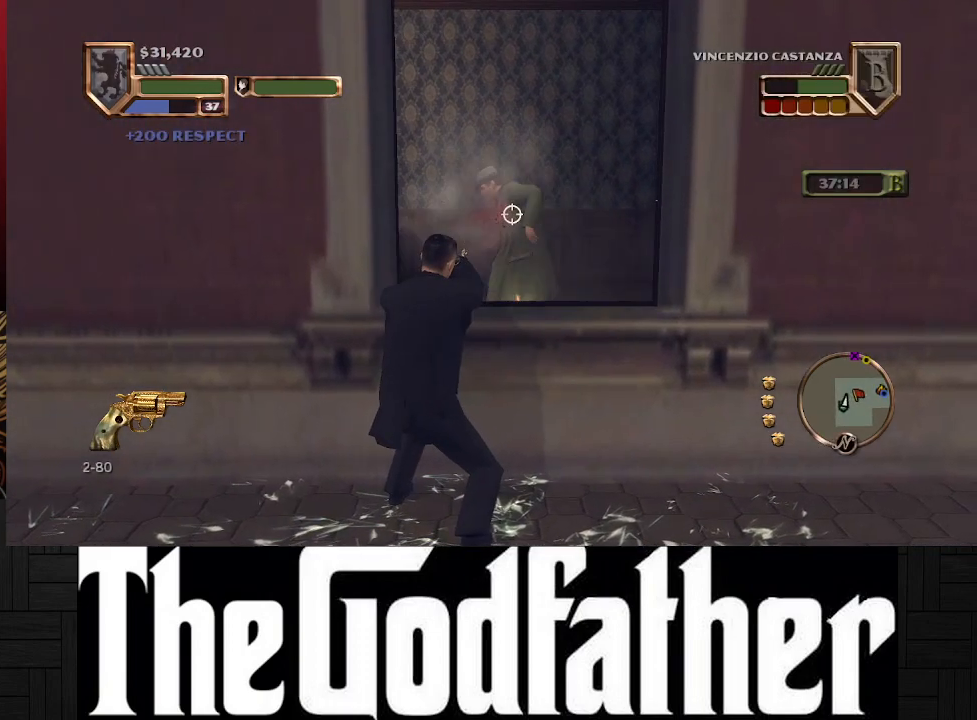
{"buttons": [], "left_stick": "center", "right_stick": "center", "events": [[67, "R1", "up"], [150, "R1", "down"], [250, "R1", "up"]]}
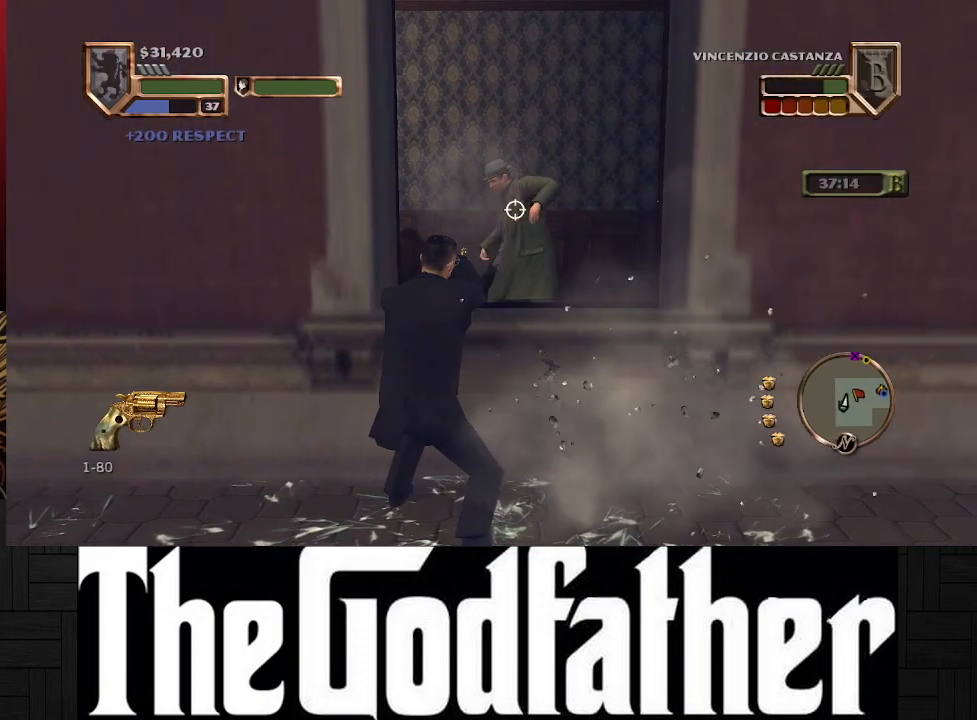
{"buttons": [], "left_stick": "center", "right_stick": "center", "events": [[117, "right_stick", "left"], [267, "right_stick", "center"]]}
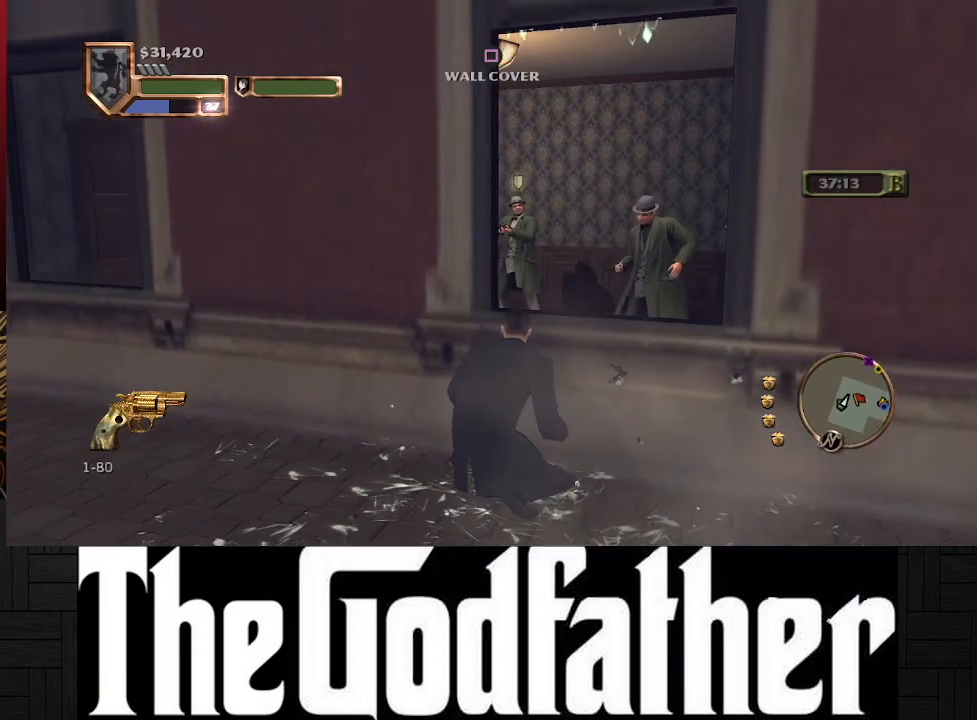
{"buttons": [], "left_stick": "center", "right_stick": "center", "events": [[317, "R1", "down"], [417, "R1", "up"]]}
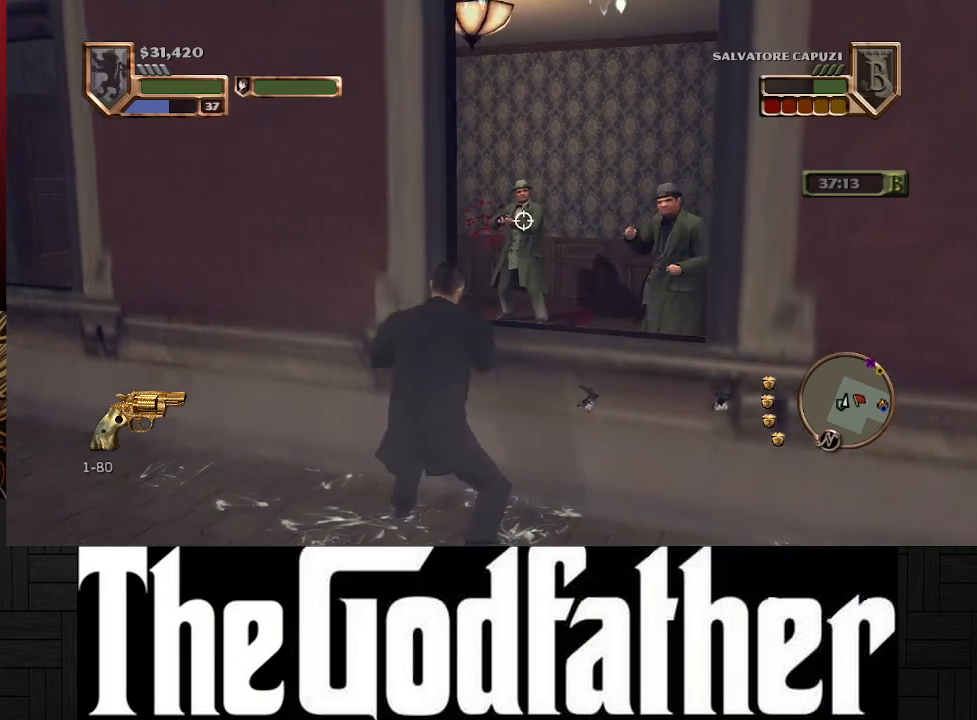
{"buttons": [], "left_stick": "center", "right_stick": "center", "events": [[17, "R1", "down"], [100, "R1", "up"], [183, "R1", "down"], [283, "R1", "up"], [400, "R1", "down"], [467, "R1", "up"]]}
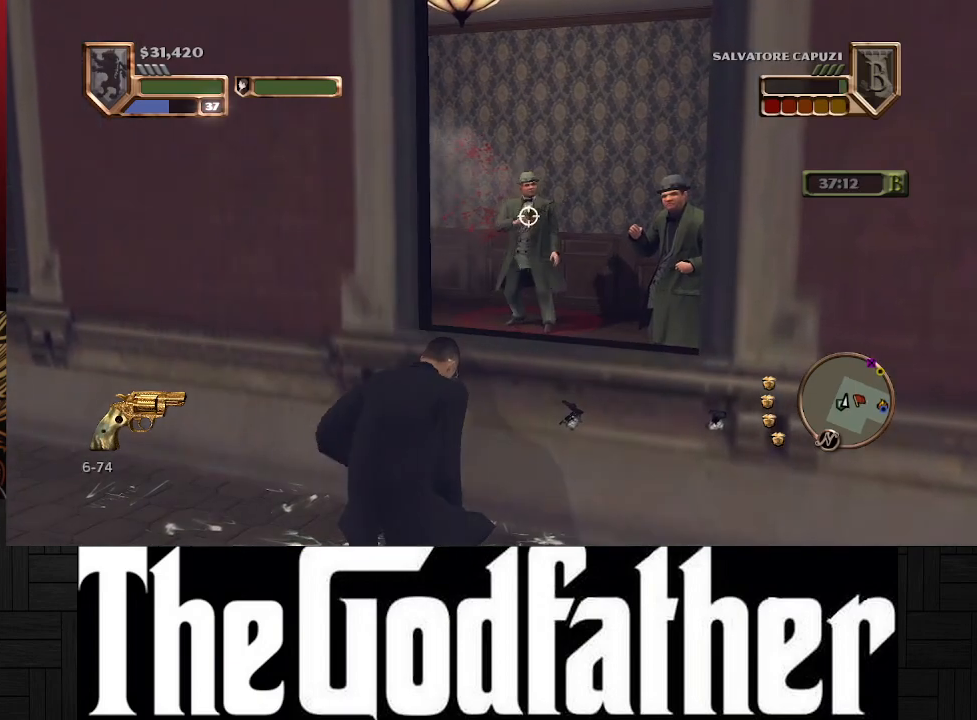
{"buttons": ["R1"], "left_stick": "center", "right_stick": "center", "events": [[50, "R1", "down"], [150, "R1", "up"], [233, "R1", "down"], [333, "R1", "up"], [433, "R1", "down"]]}
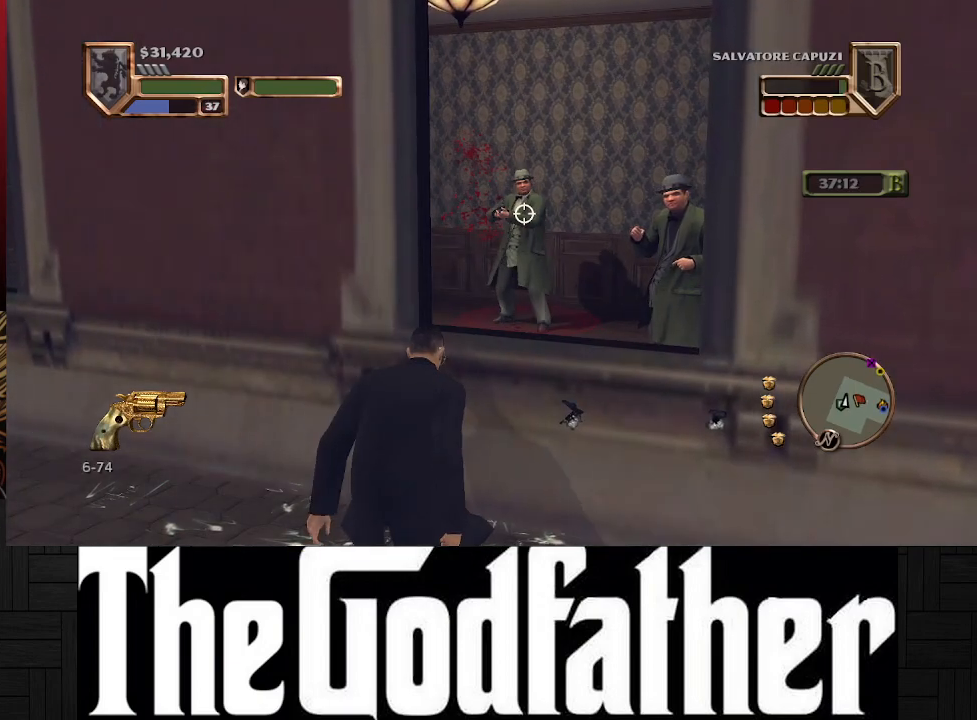
{"buttons": [], "left_stick": "center", "right_stick": "center", "events": [[33, "R1", "up"], [133, "R1", "down"], [233, "R1", "up"], [350, "R1", "down"], [450, "R1", "up"]]}
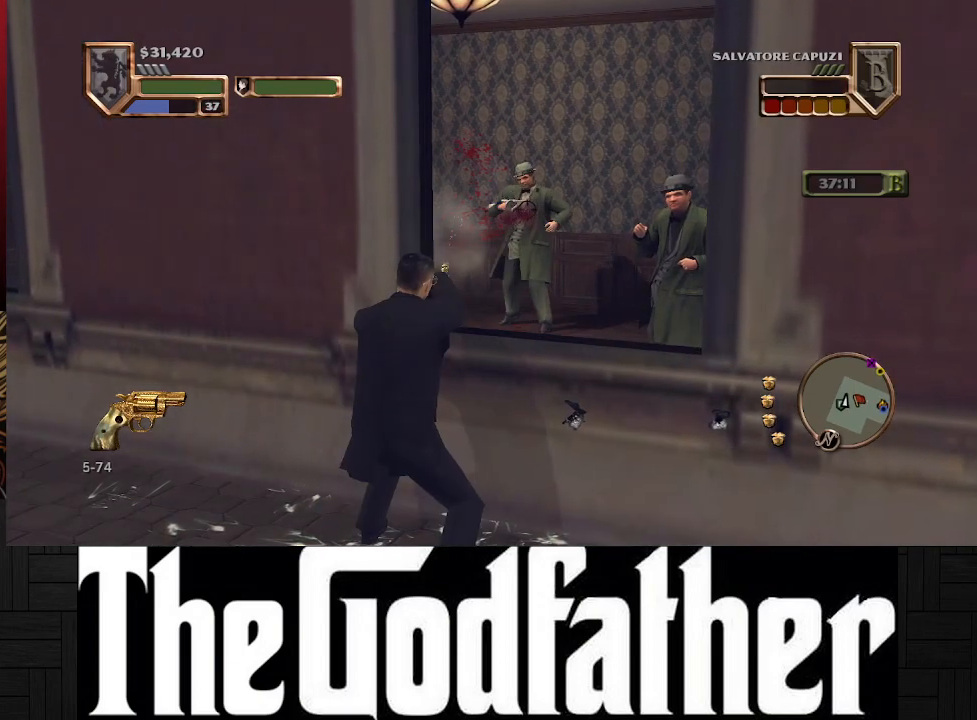
{"buttons": [], "left_stick": "center", "right_stick": "right", "events": [[50, "R1", "down"], [117, "R1", "up"], [317, "right_stick", "right"]]}
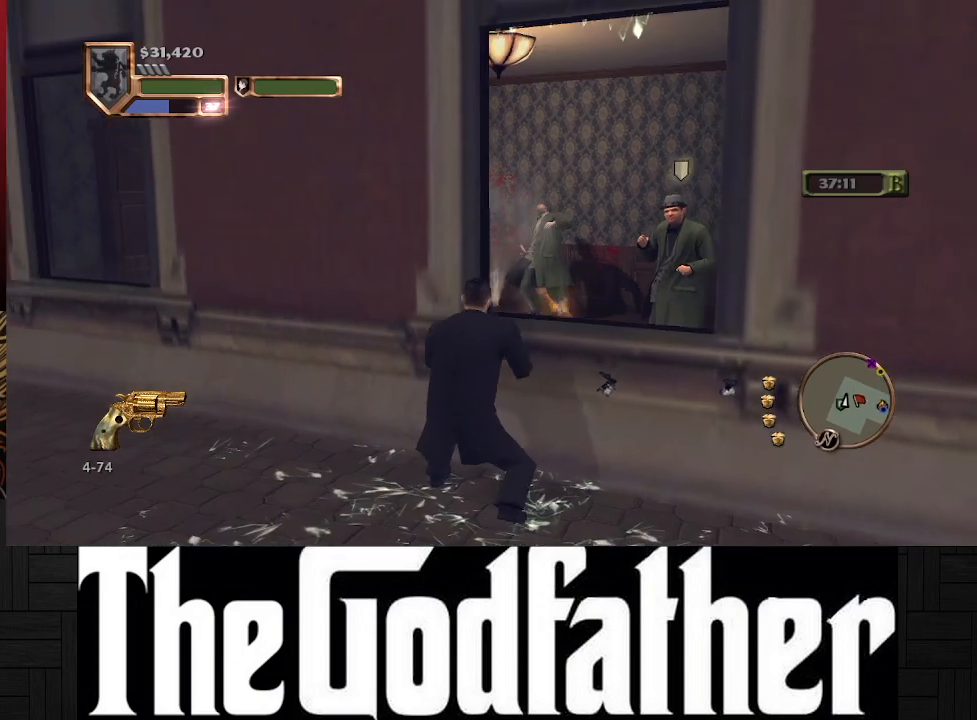
{"buttons": [], "left_stick": "center", "right_stick": "center", "events": [[17, "right_stick", "center"], [300, "R1", "down"], [450, "R1", "up"]]}
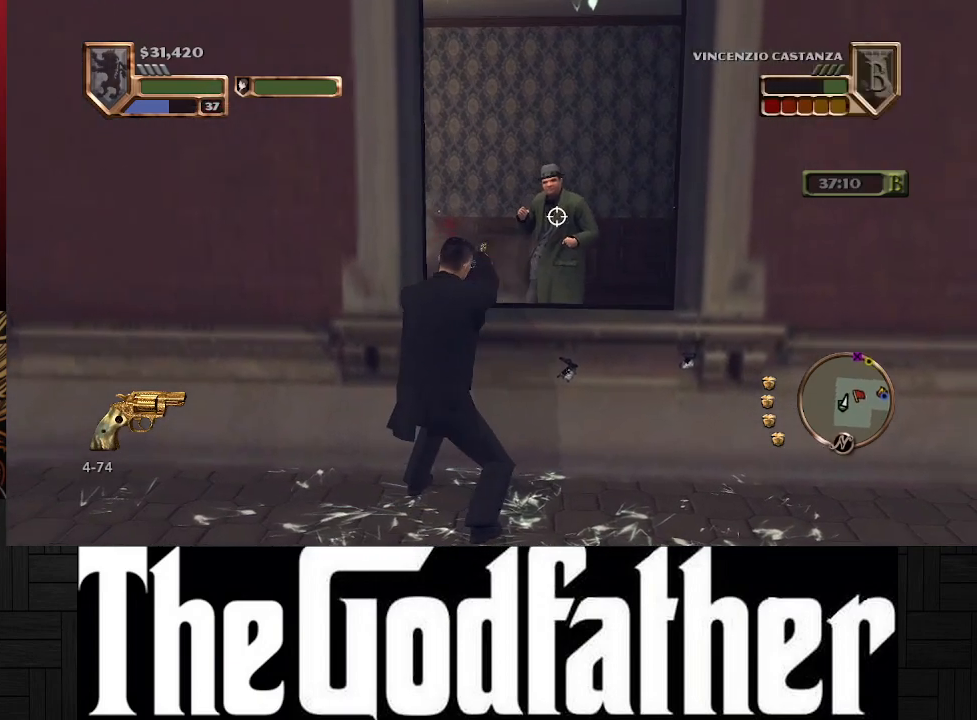
{"buttons": ["R1"], "left_stick": "center", "right_stick": "center", "events": [[67, "R1", "down"], [167, "R1", "up"], [267, "R1", "down"], [367, "R1", "up"], [467, "R1", "down"]]}
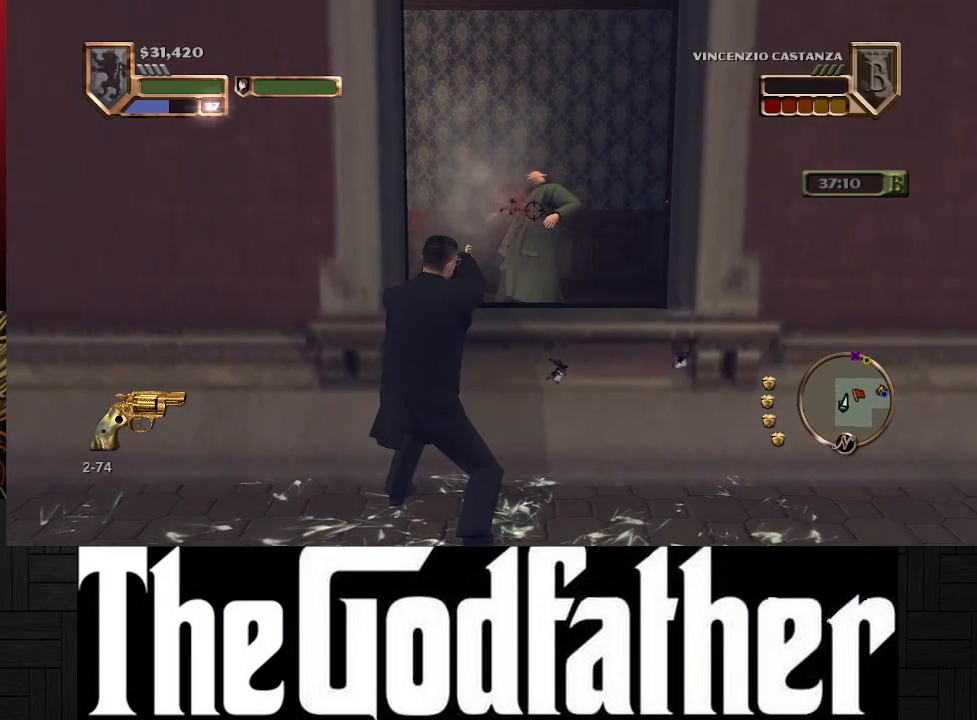
{"buttons": [], "left_stick": "center", "right_stick": "right", "events": [[83, "R1", "up"], [433, "right_stick", "right"]]}
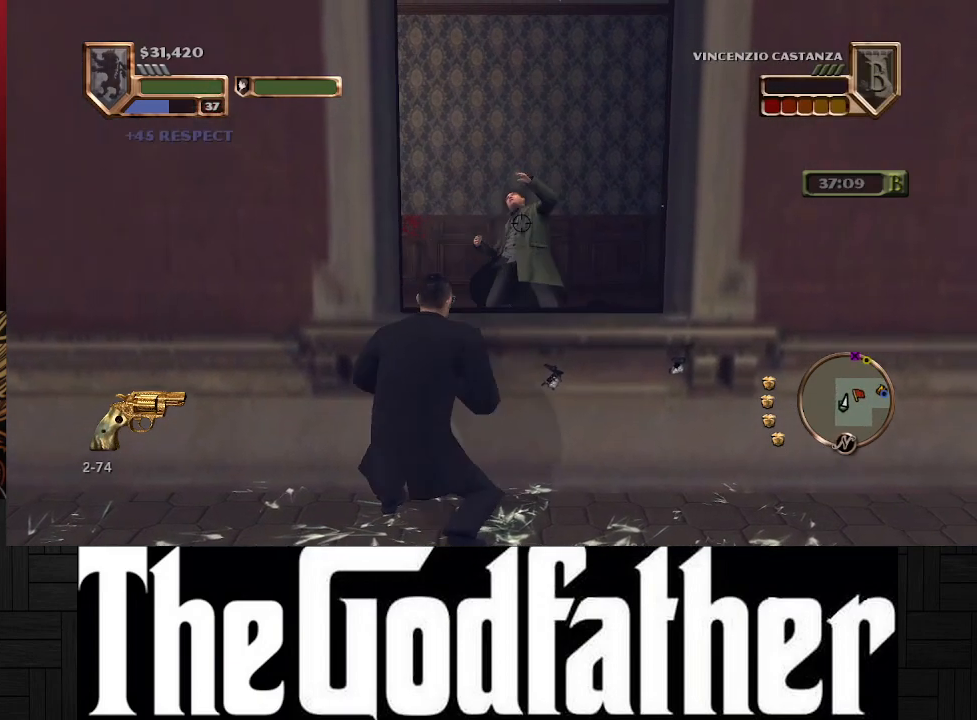
{"buttons": [], "left_stick": "up", "right_stick": "right", "events": [[267, "left_stick", "up"]]}
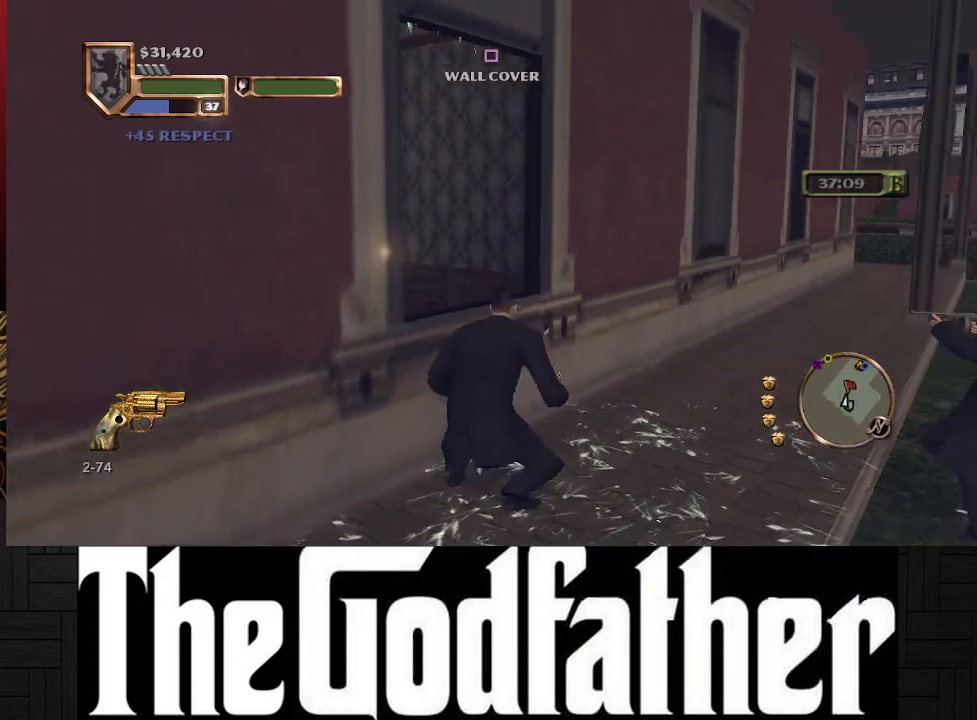
{"buttons": [], "left_stick": "up", "right_stick": "right", "events": [[83, "right_stick", "center"], [483, "right_stick", "right"]]}
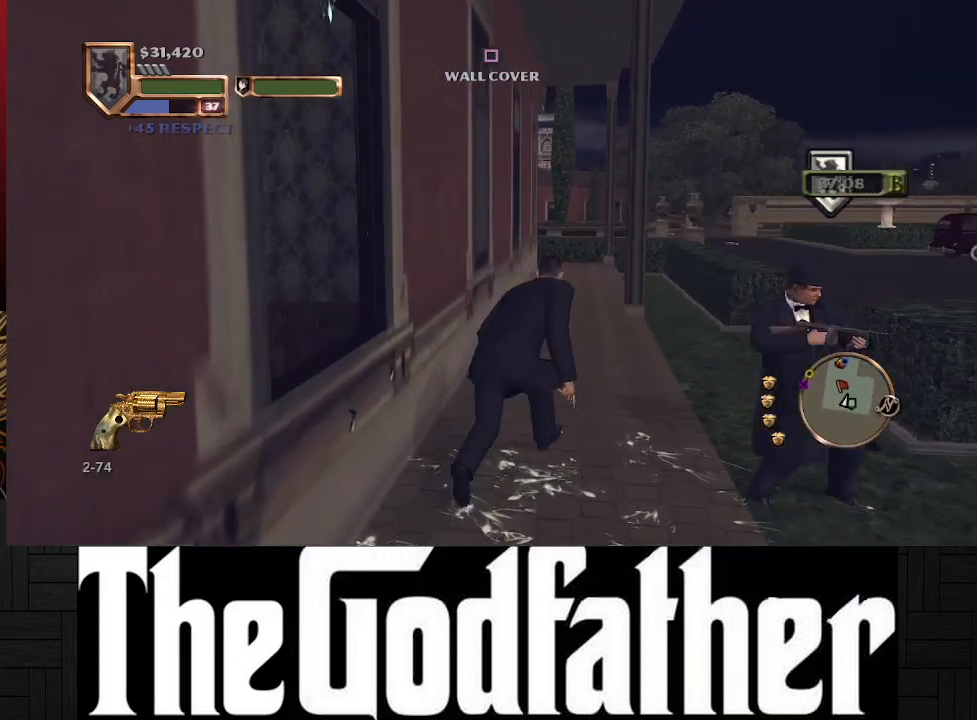
{"buttons": [], "left_stick": "up", "right_stick": "center", "events": [[433, "right_stick", "center"]]}
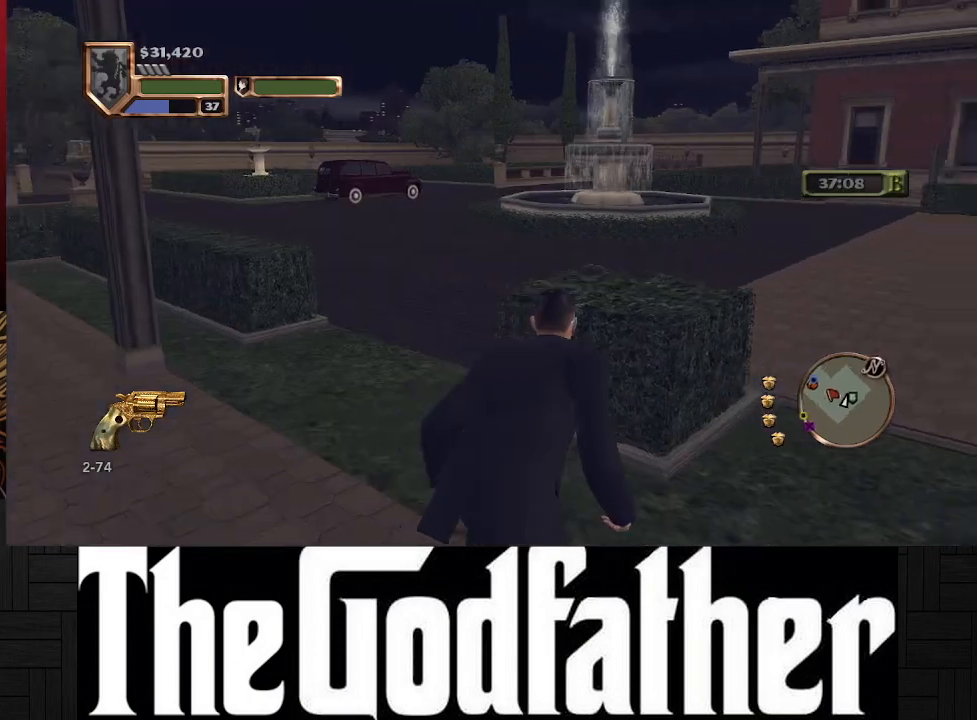
{"buttons": [], "left_stick": "up", "right_stick": "right", "events": [[233, "right_stick", "right"]]}
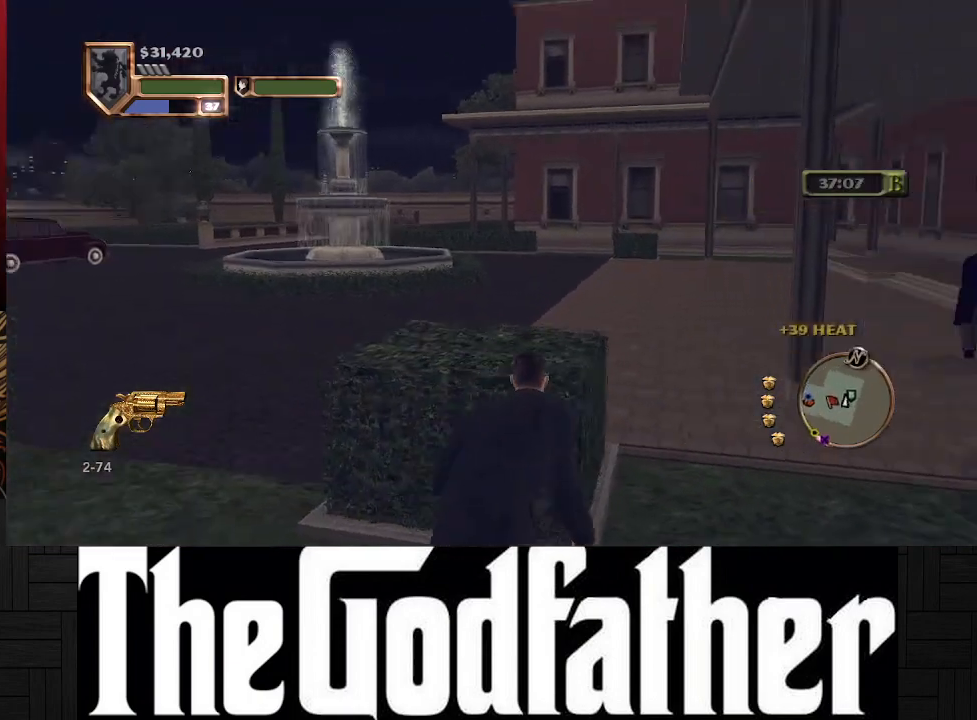
{"buttons": [], "left_stick": "up", "right_stick": "center", "events": [[150, "right_stick", "center"]]}
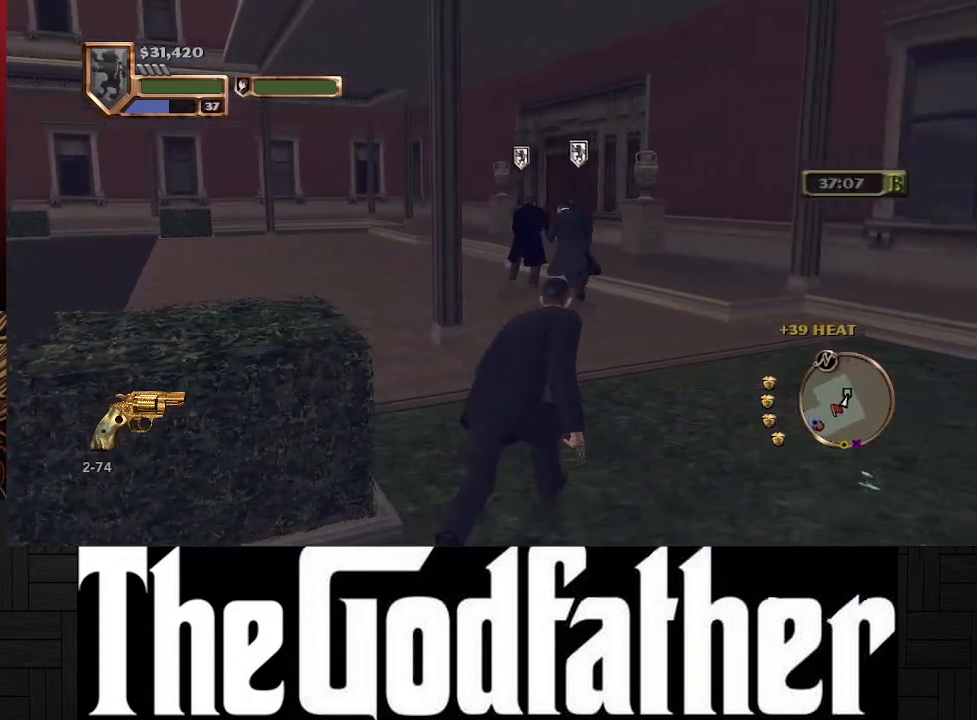
{"buttons": [], "left_stick": "up", "right_stick": "center", "events": []}
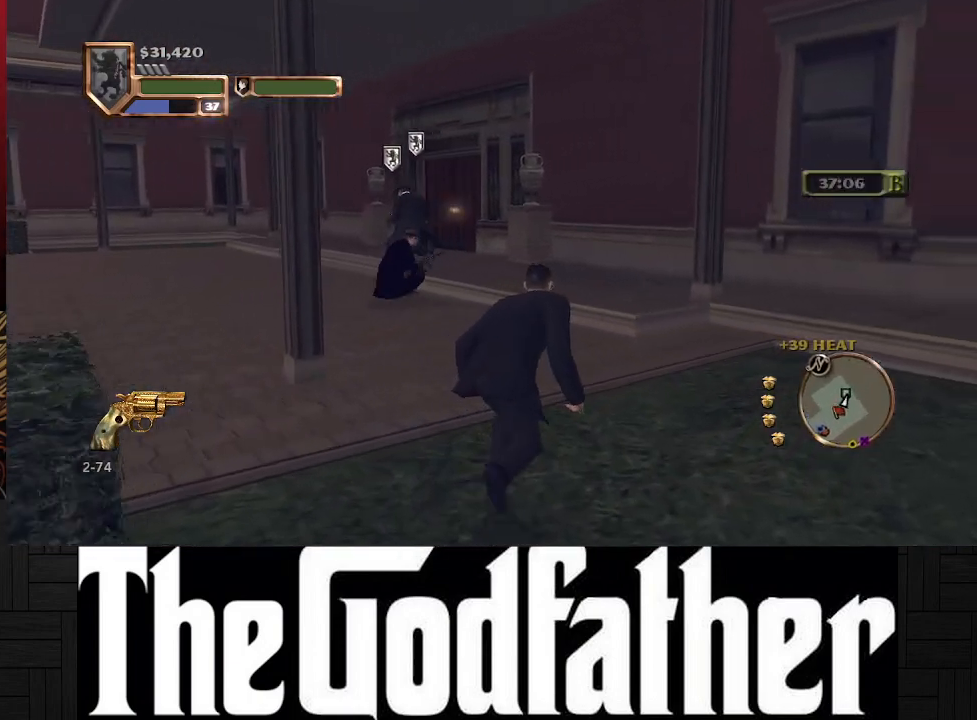
{"buttons": [], "left_stick": "up", "right_stick": "center", "events": []}
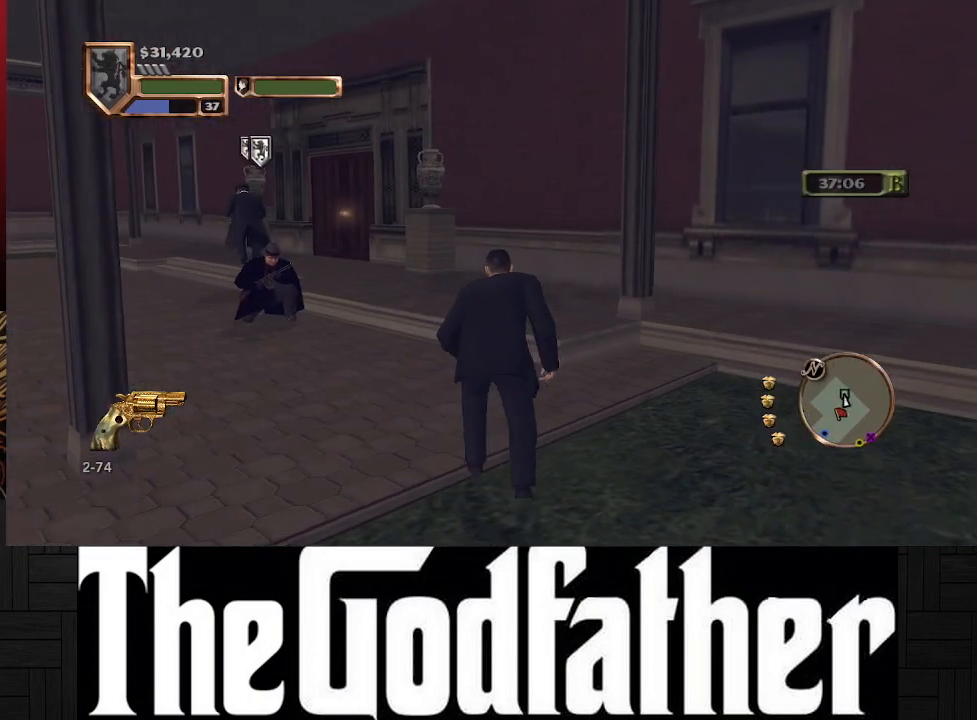
{"buttons": [], "left_stick": "up", "right_stick": "center", "events": []}
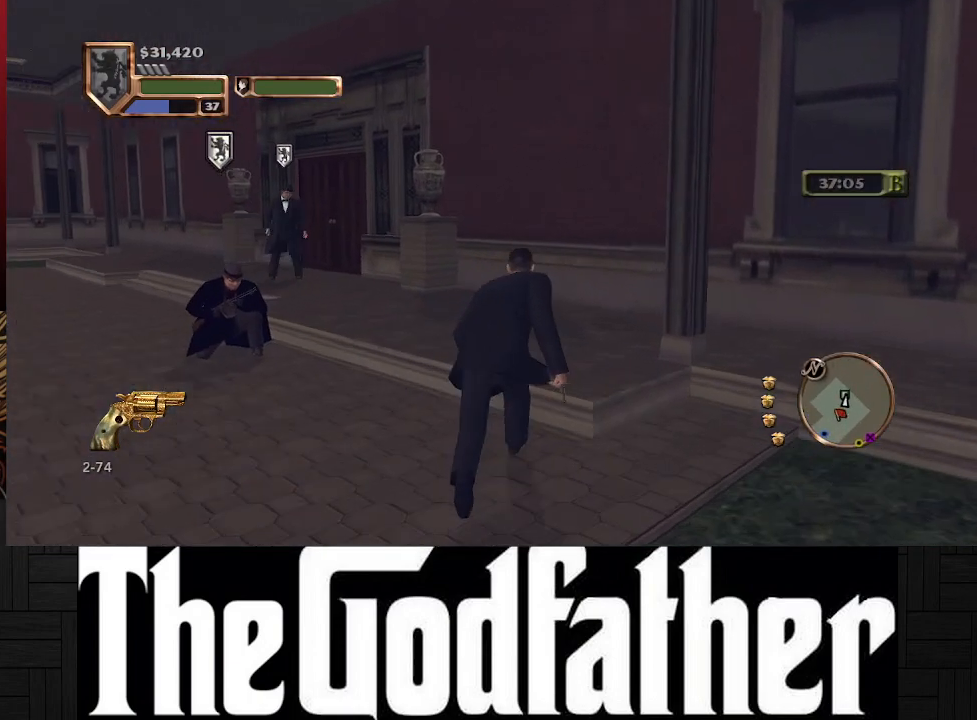
{"buttons": [], "left_stick": "up", "right_stick": "center", "events": []}
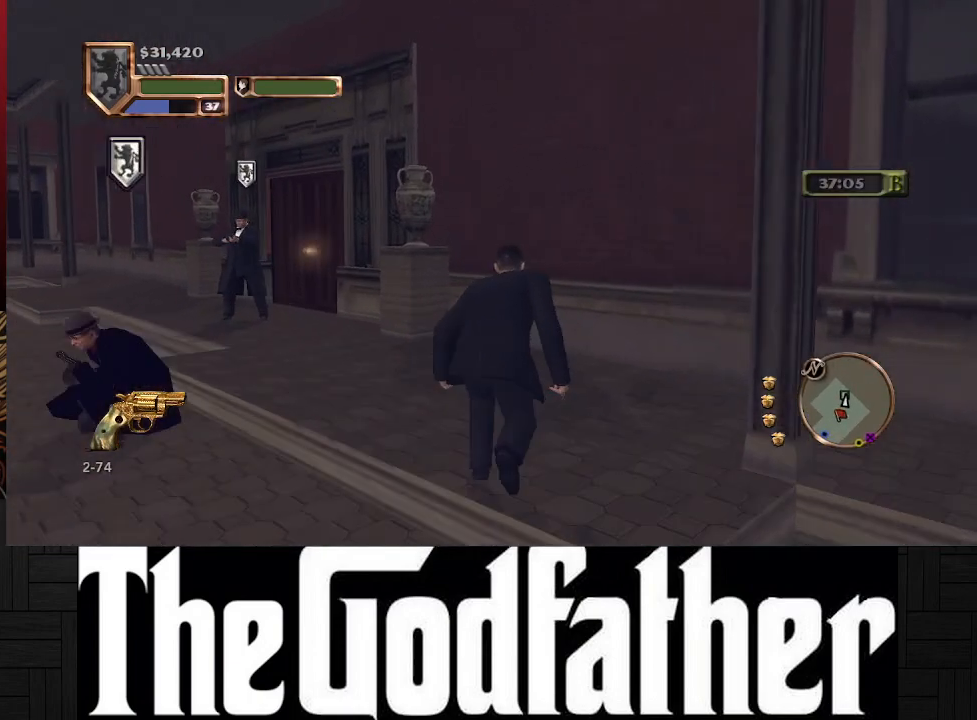
{"buttons": [], "left_stick": "up", "right_stick": "center", "events": []}
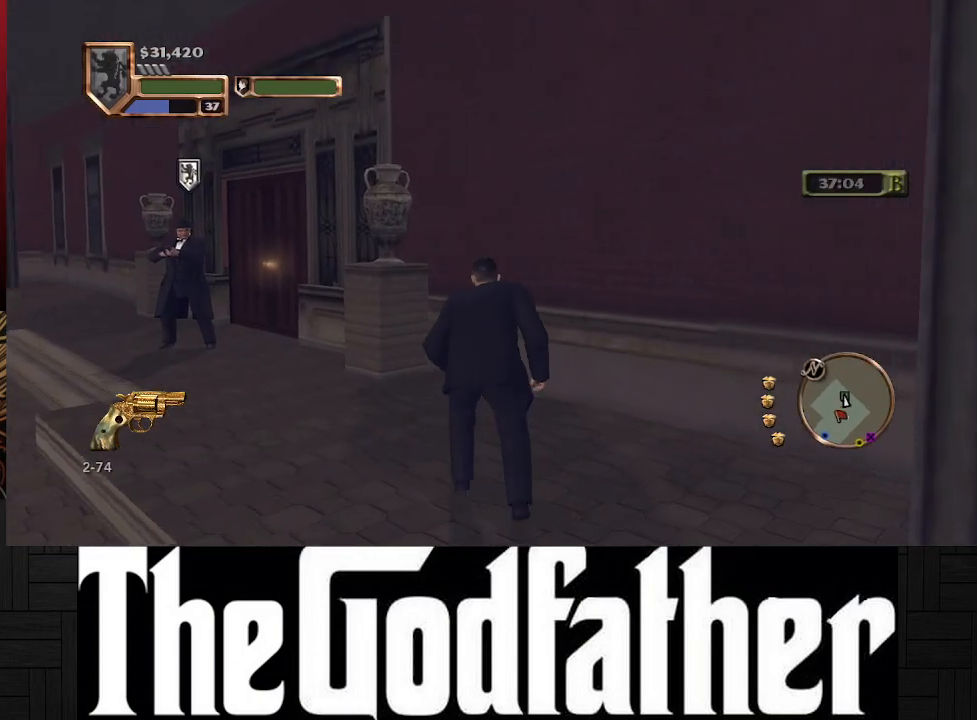
{"buttons": [], "left_stick": "up", "right_stick": "center", "events": []}
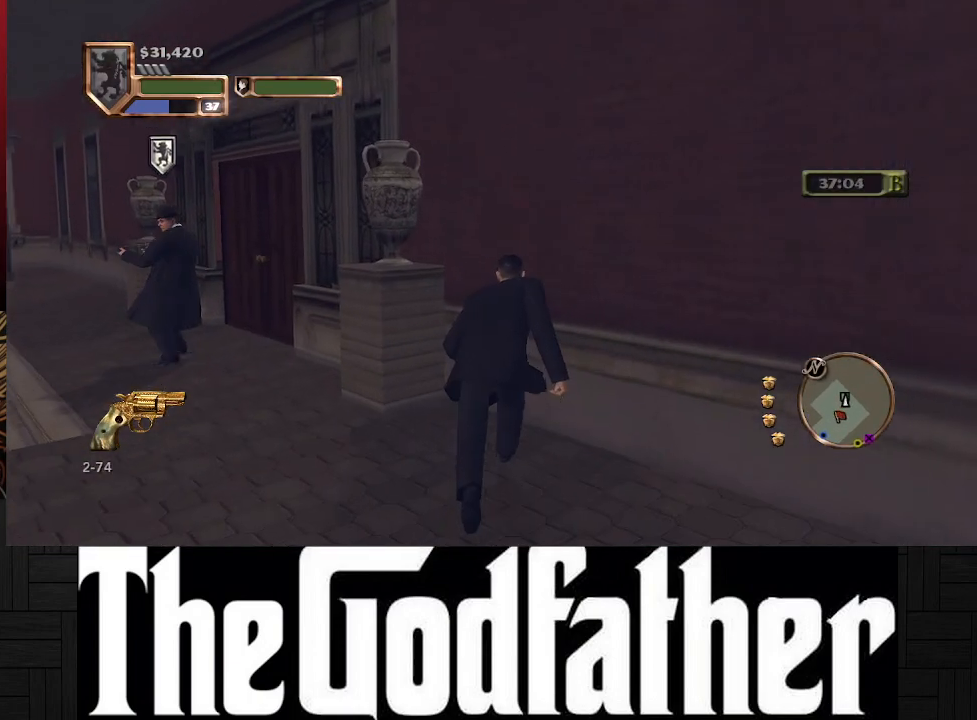
{"buttons": [], "left_stick": "center", "right_stick": "center", "events": [[100, "left_stick", "up-left"], [367, "left_stick", "center"]]}
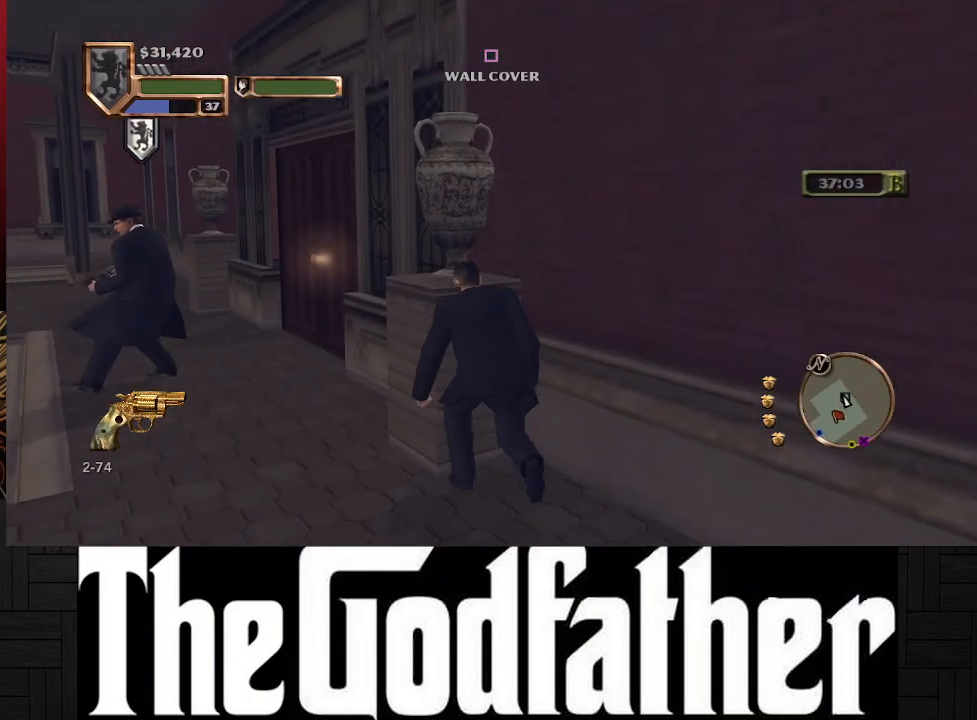
{"buttons": [], "left_stick": "left", "right_stick": "down-right", "events": [[167, "left_stick", "left"], [483, "right_stick", "down-right"]]}